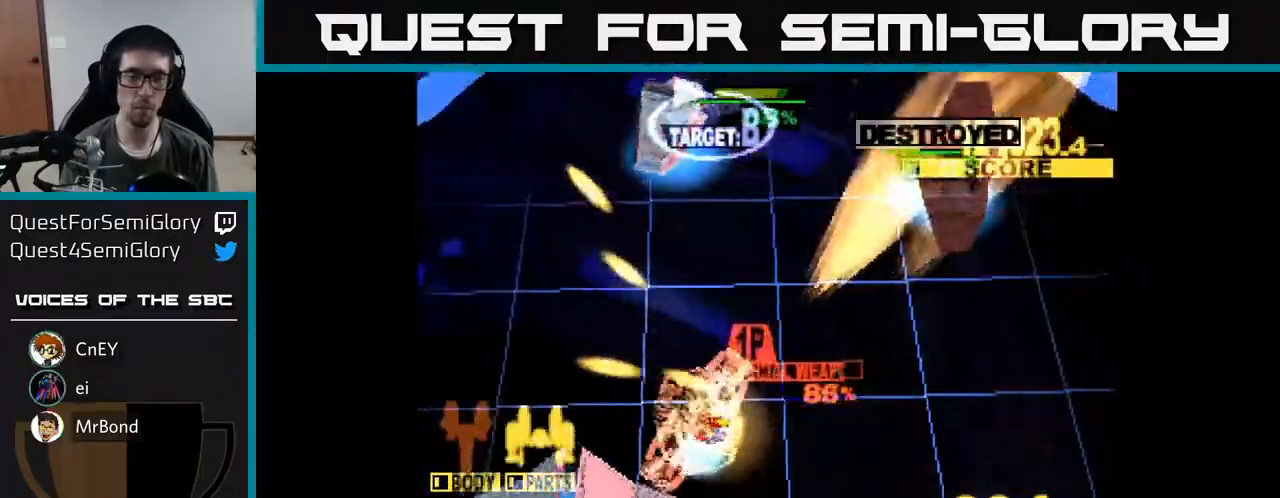
Gameplay with a controller (Xbox layout); each line is a JSON object with the inputs held at the frame after it. "events" lists button and stick changes between this image and that frame as [ms after this image, input, new state], when the widget could be followed in between. Not read: left_stick.
{"buttons": ["X", "DPAD_DOWN", "DPAD_LEFT"], "right_stick": "center", "events": [[183, "DPAD_LEFT", "up"], [267, "DPAD_RIGHT", "down"], [317, "DPAD_RIGHT", "up"], [367, "DPAD_LEFT", "down"]]}
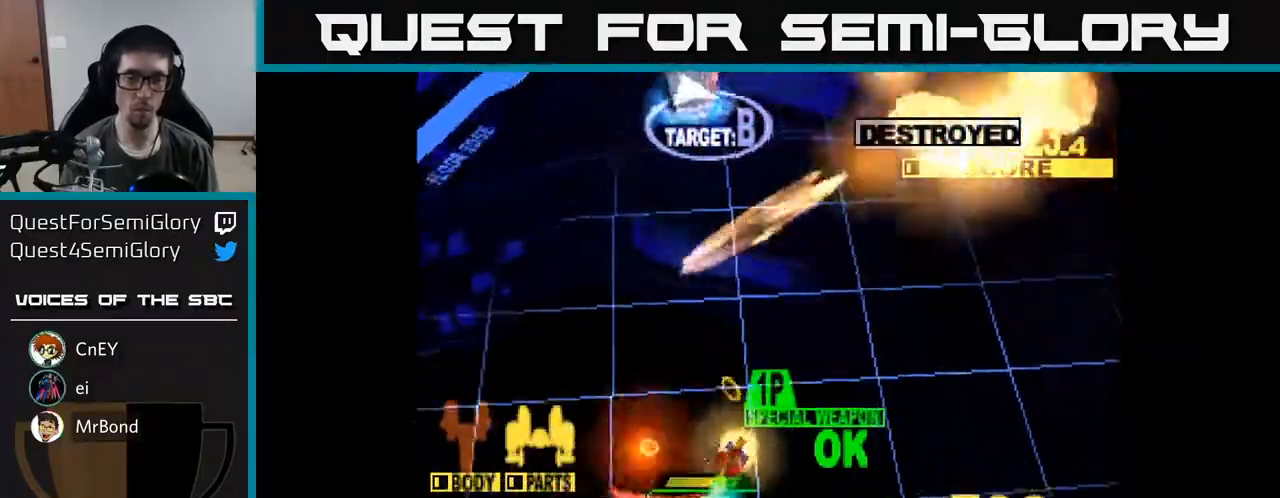
{"buttons": ["X", "DPAD_UP", "DPAD_LEFT"], "right_stick": "center", "events": [[233, "DPAD_DOWN", "up"], [500, "DPAD_UP", "down"]]}
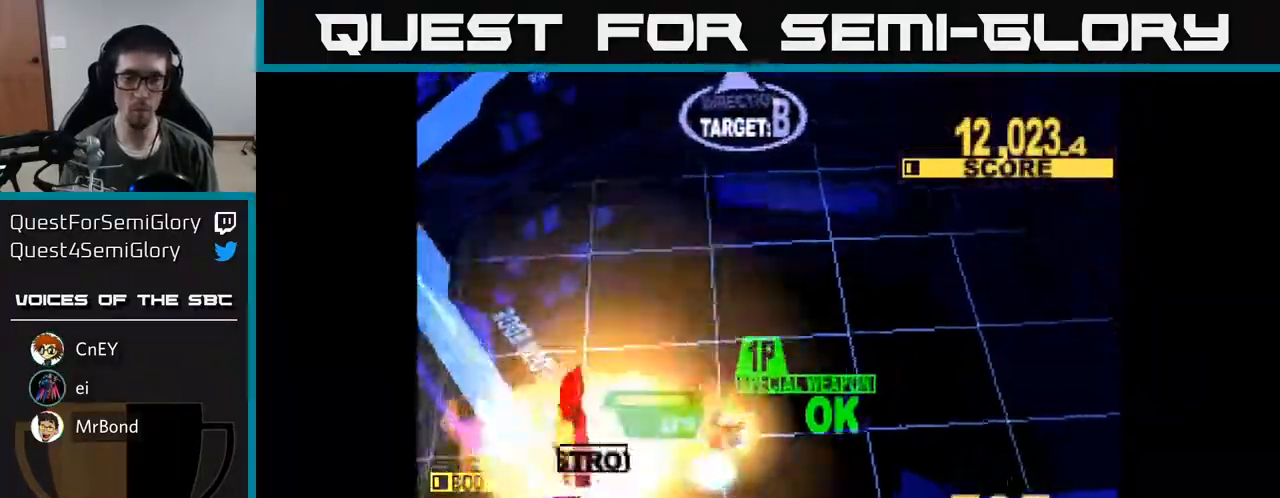
{"buttons": ["A", "X", "DPAD_UP", "DPAD_RIGHT"], "right_stick": "center", "events": [[83, "DPAD_LEFT", "up"], [133, "DPAD_RIGHT", "down"], [150, "X", "up"], [317, "DPAD_RIGHT", "up"], [383, "A", "down"], [450, "DPAD_RIGHT", "down"], [500, "X", "down"]]}
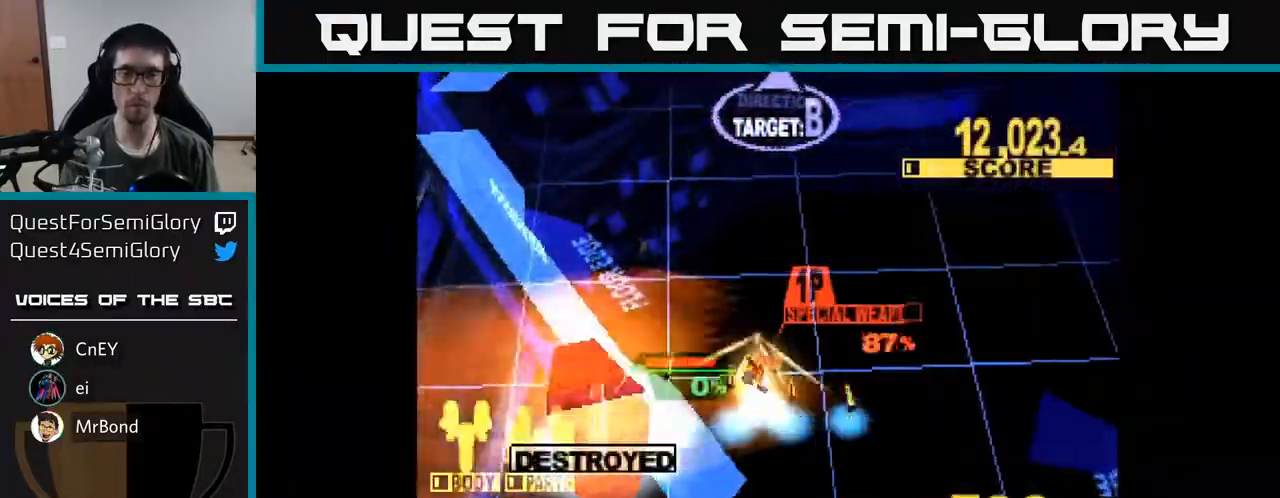
{"buttons": ["DPAD_UP"], "right_stick": "center", "events": [[17, "DPAD_RIGHT", "up"], [33, "A", "up"], [50, "DPAD_RIGHT", "down"], [167, "DPAD_RIGHT", "up"], [183, "DPAD_RIGHT", "down"], [367, "X", "up"], [400, "DPAD_RIGHT", "up"]]}
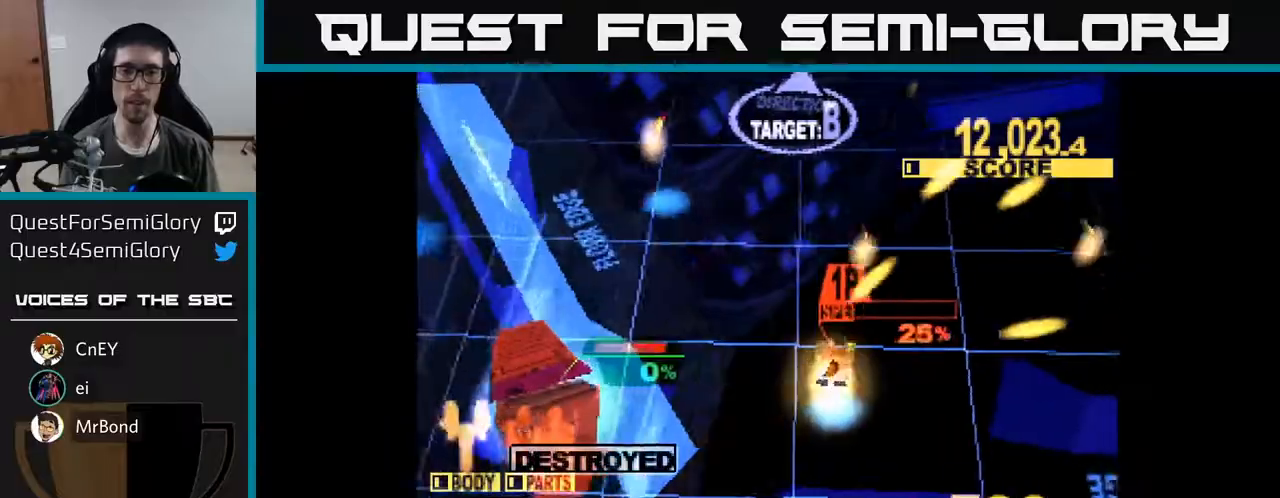
{"buttons": ["X", "DPAD_UP"], "right_stick": "center", "events": [[483, "X", "down"]]}
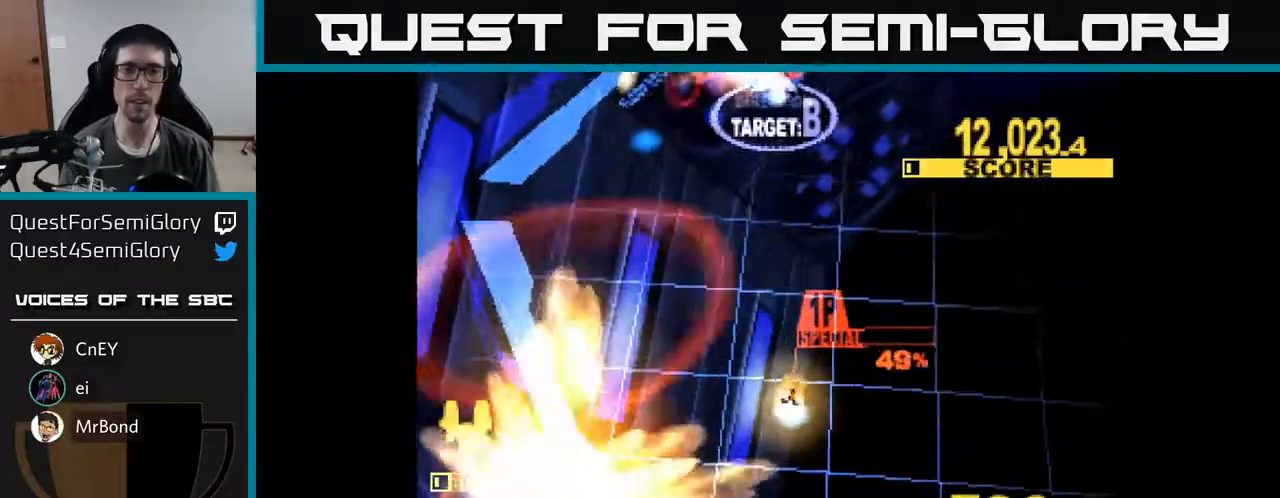
{"buttons": ["X", "DPAD_UP"], "right_stick": "center", "events": [[350, "DPAD_LEFT", "down"], [450, "DPAD_LEFT", "up"]]}
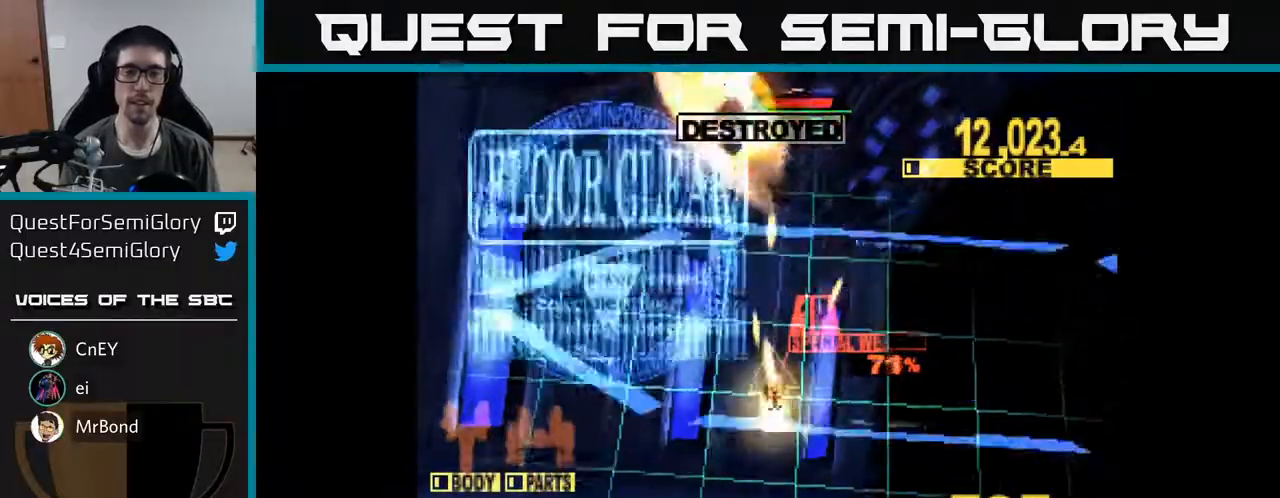
{"buttons": ["X", "DPAD_UP"], "right_stick": "center", "events": []}
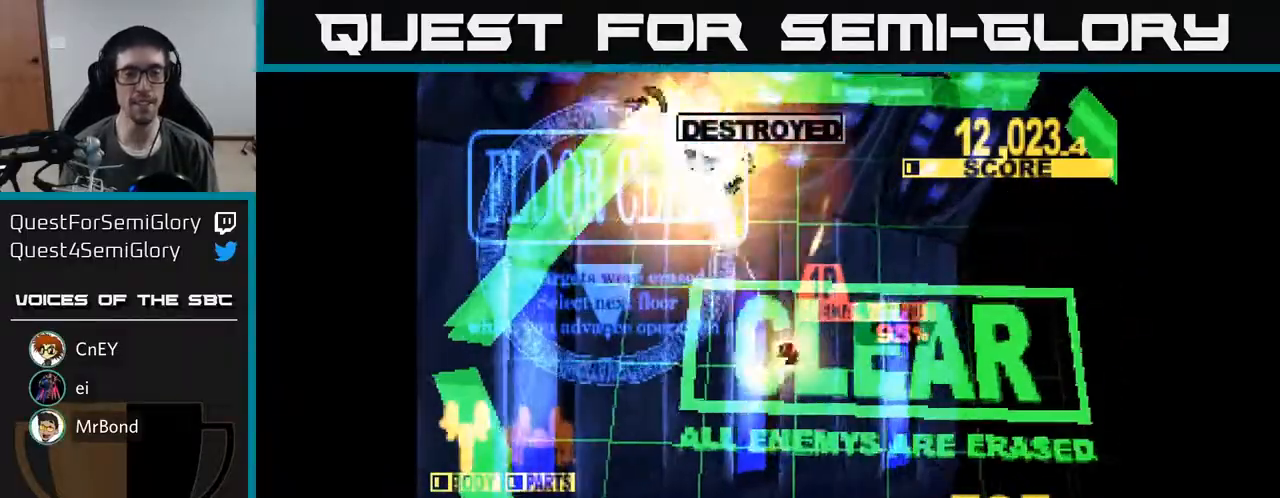
{"buttons": ["DPAD_RIGHT"], "right_stick": "center", "events": [[317, "DPAD_UP", "up"], [350, "DPAD_RIGHT", "down"], [450, "X", "up"]]}
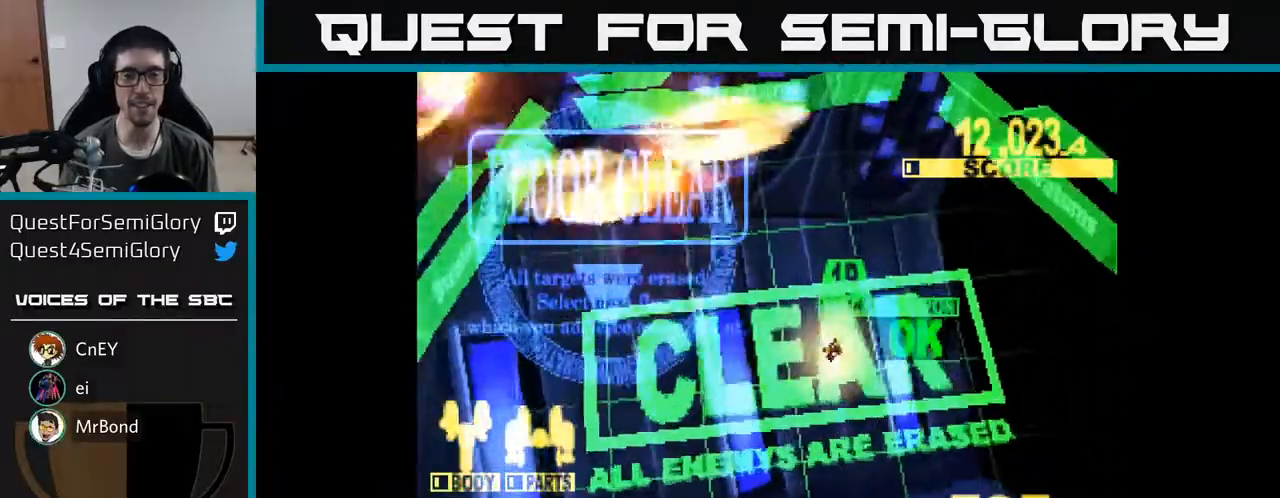
{"buttons": ["X", "DPAD_RIGHT"], "right_stick": "center", "events": [[67, "X", "down"], [117, "DPAD_DOWN", "down"], [400, "DPAD_DOWN", "up"]]}
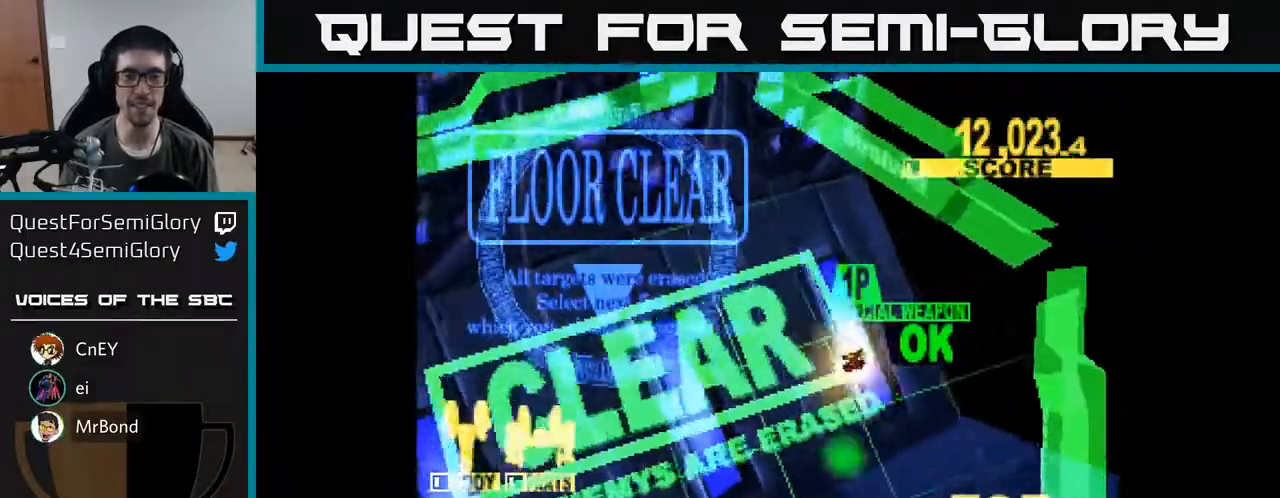
{"buttons": [], "right_stick": "center", "events": [[33, "DPAD_DOWN", "down"], [250, "DPAD_DOWN", "up"], [250, "DPAD_RIGHT", "up"], [250, "X", "up"], [300, "DPAD_UP", "down"], [317, "DPAD_LEFT", "down"], [450, "DPAD_LEFT", "up"], [450, "DPAD_UP", "up"]]}
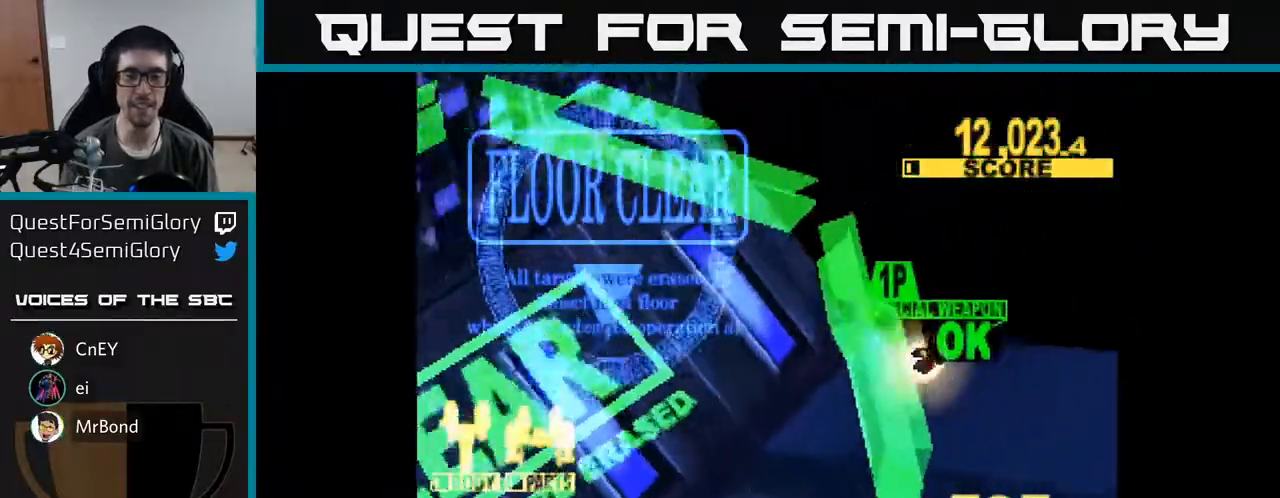
{"buttons": [], "right_stick": "center", "events": []}
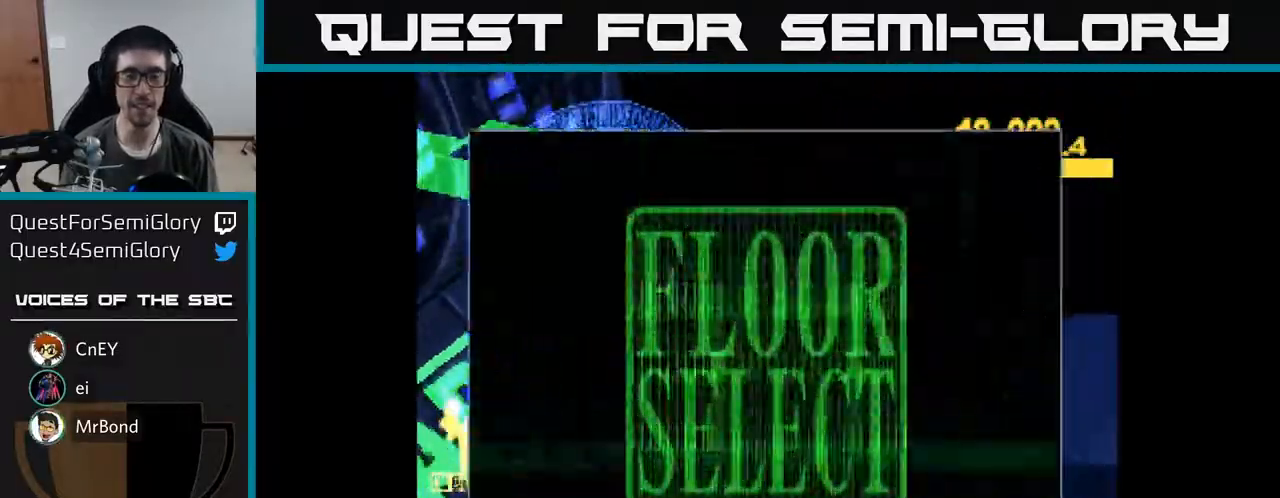
{"buttons": [], "right_stick": "center", "events": []}
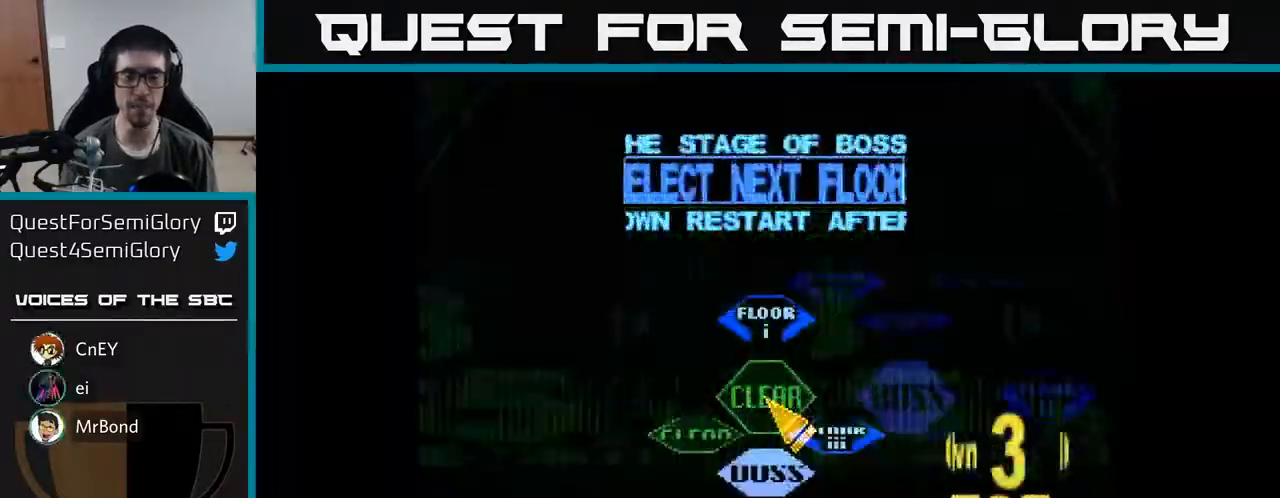
{"buttons": ["DPAD_RIGHT"], "right_stick": "center", "events": [[317, "DPAD_UP", "down"], [417, "DPAD_RIGHT", "down"], [433, "DPAD_UP", "up"]]}
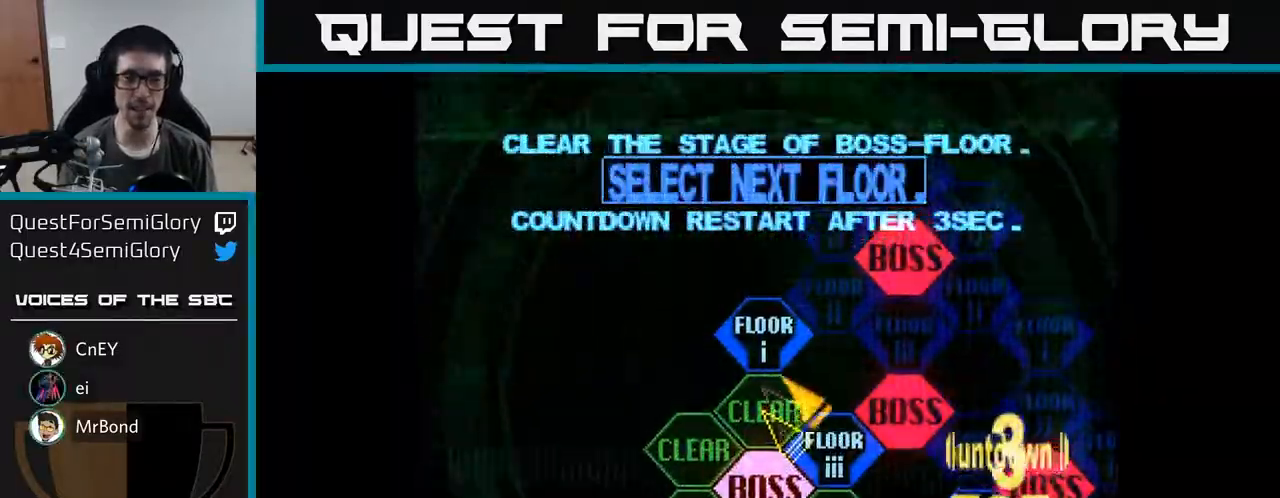
{"buttons": [], "right_stick": "center", "events": [[17, "DPAD_DOWN", "down"], [17, "DPAD_RIGHT", "up"], [233, "DPAD_DOWN", "up"], [367, "A", "down"], [467, "A", "up"]]}
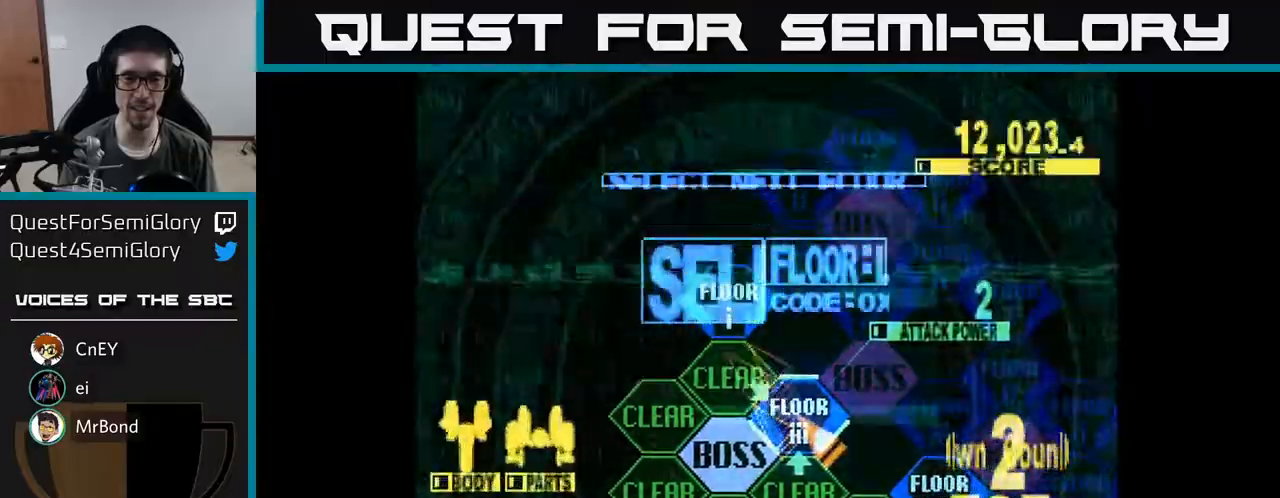
{"buttons": [], "right_stick": "center", "events": [[267, "A", "down"], [417, "A", "up"]]}
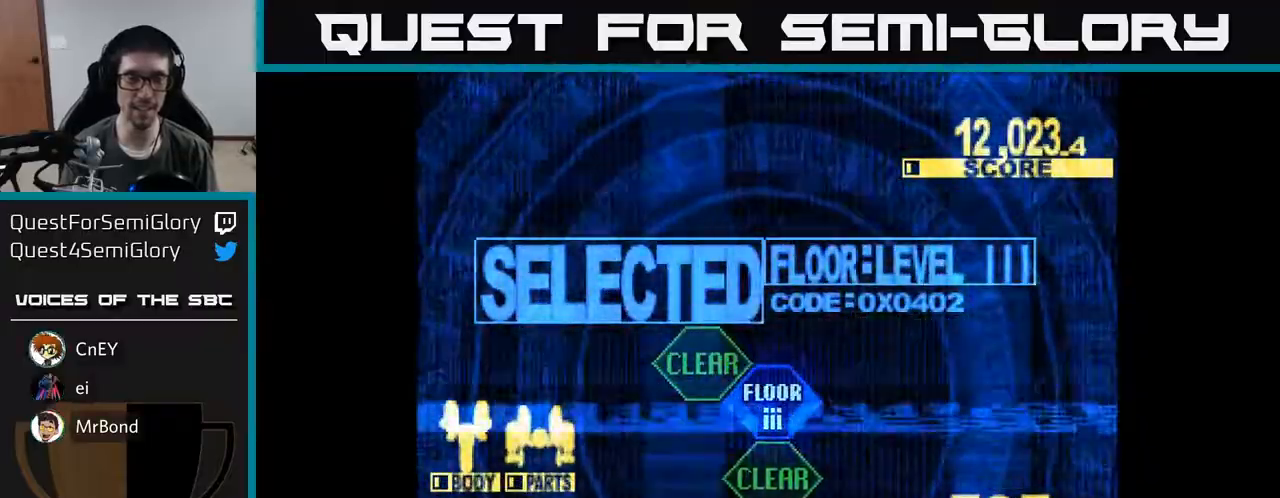
{"buttons": ["X", "DPAD_UP"], "right_stick": "center", "events": [[50, "X", "down"], [100, "DPAD_UP", "down"], [250, "X", "up"], [450, "X", "down"]]}
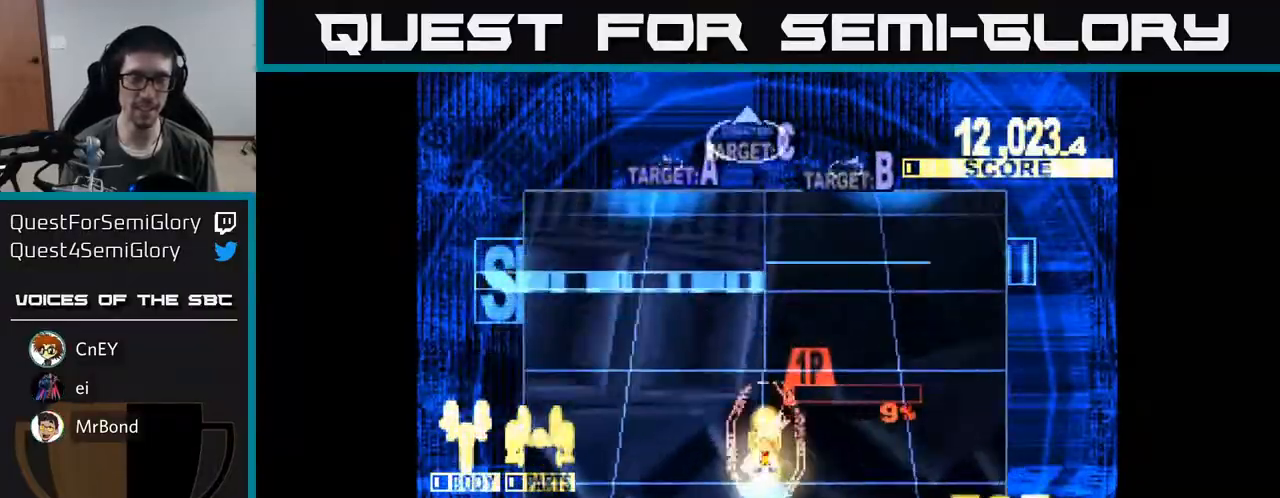
{"buttons": ["X", "DPAD_UP", "DPAD_LEFT"], "right_stick": "center", "events": [[383, "DPAD_LEFT", "down"]]}
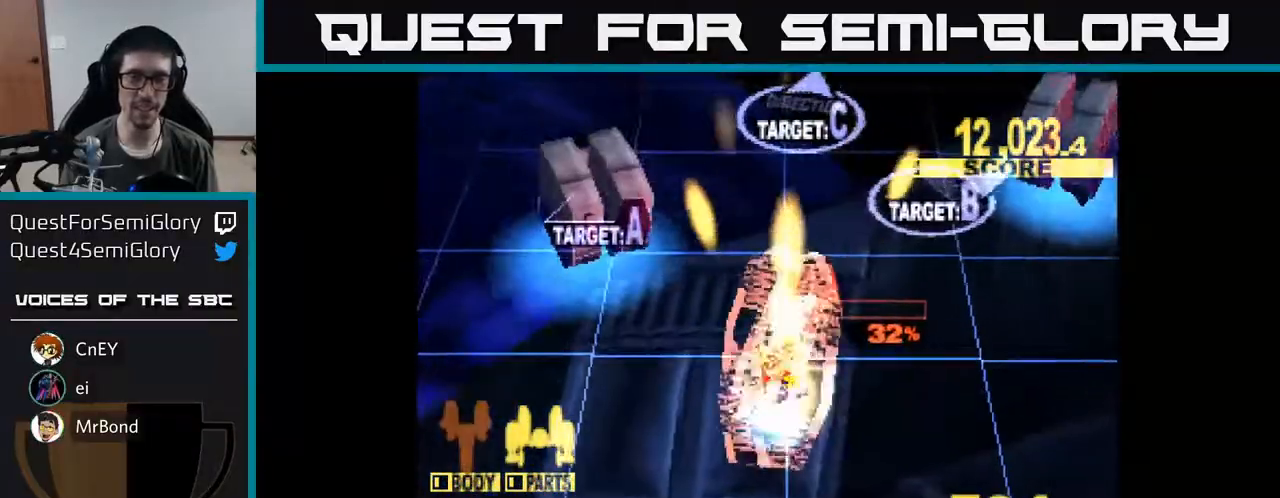
{"buttons": ["X", "DPAD_LEFT"], "right_stick": "center", "events": [[33, "DPAD_UP", "up"]]}
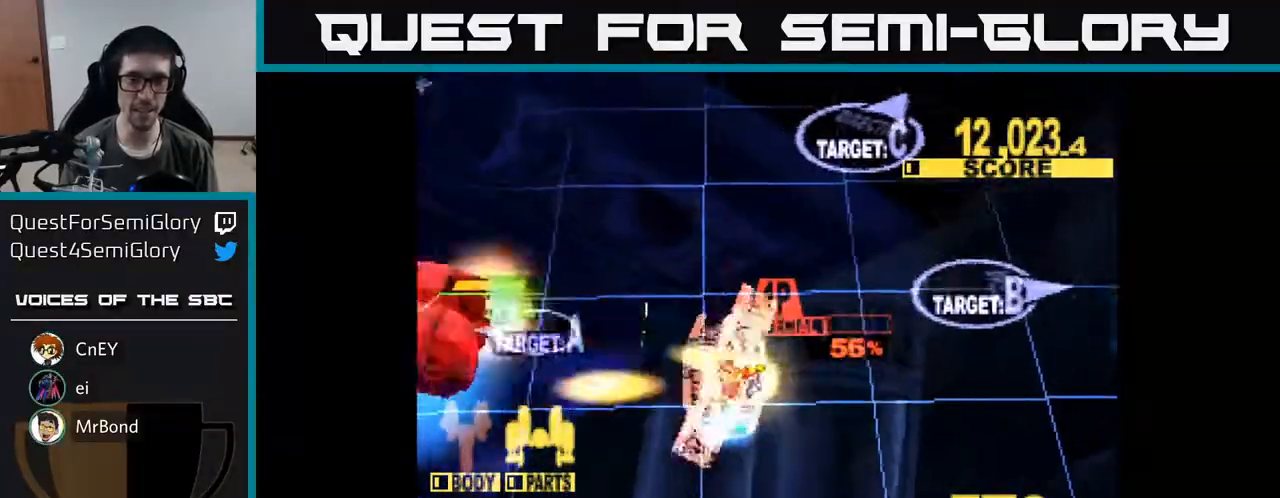
{"buttons": ["X", "DPAD_LEFT"], "right_stick": "center", "events": [[250, "DPAD_UP", "down"], [317, "DPAD_UP", "up"]]}
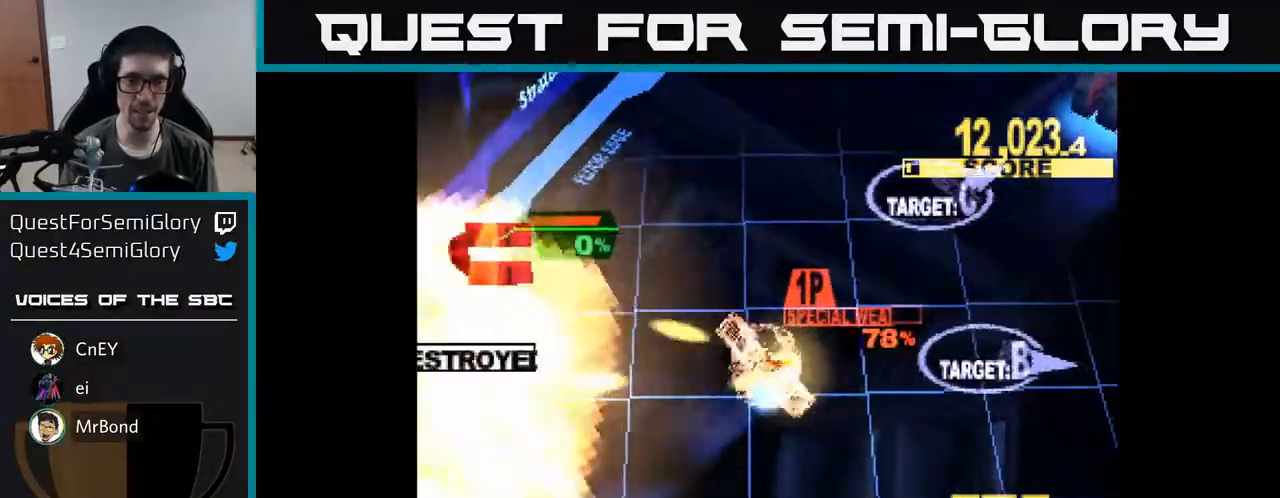
{"buttons": ["DPAD_DOWN", "DPAD_RIGHT"], "right_stick": "center", "events": [[250, "DPAD_DOWN", "down"], [250, "DPAD_LEFT", "up"], [267, "DPAD_RIGHT", "down"], [300, "X", "up"]]}
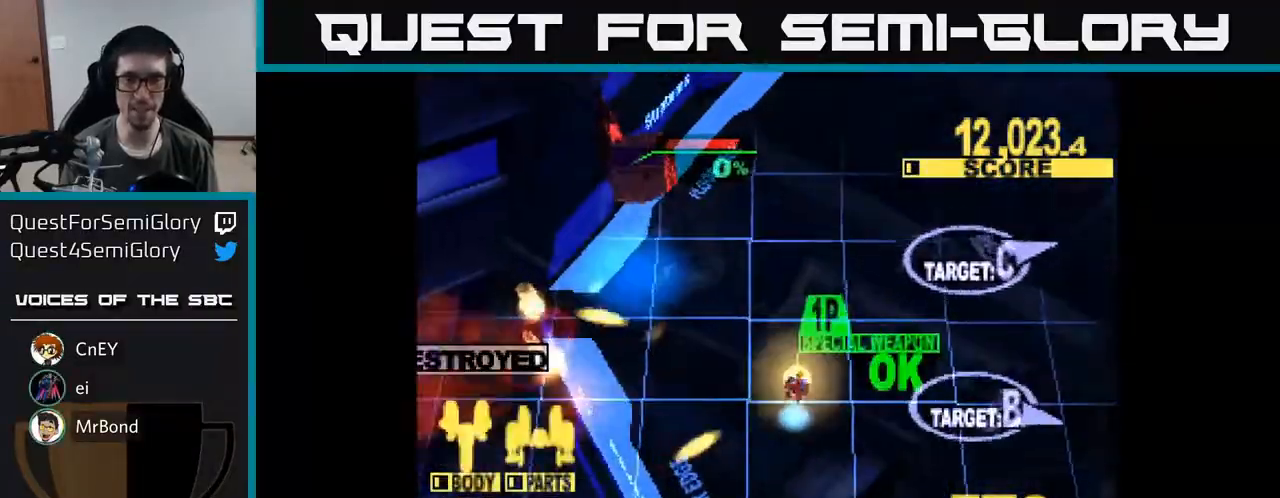
{"buttons": ["X", "DPAD_RIGHT"], "right_stick": "center", "events": [[33, "DPAD_DOWN", "up"], [167, "DPAD_UP", "down"], [350, "DPAD_UP", "up"], [417, "X", "down"]]}
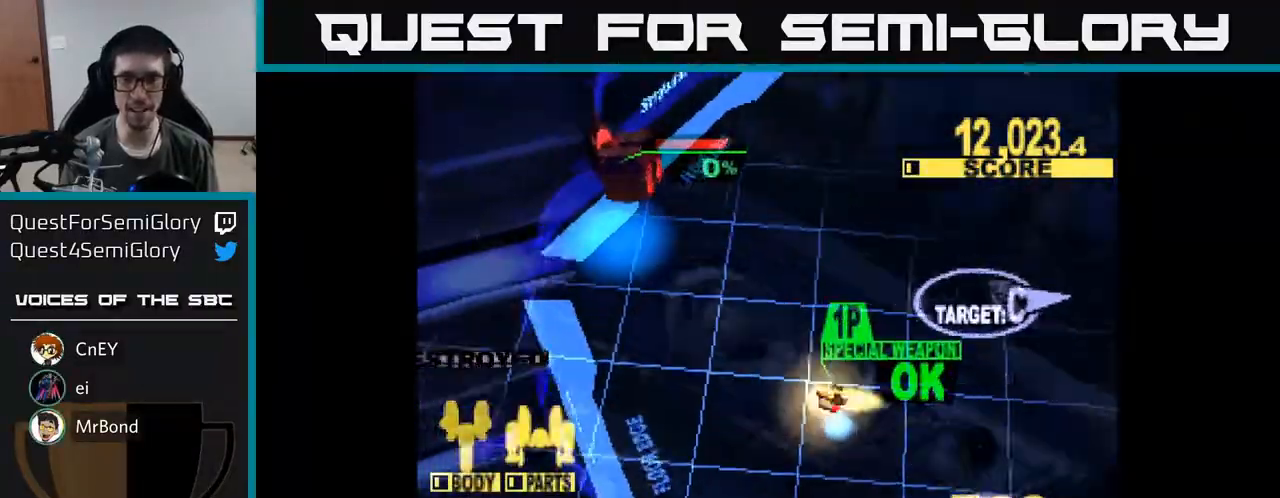
{"buttons": ["X", "DPAD_DOWN", "DPAD_LEFT"], "right_stick": "center", "events": [[150, "DPAD_DOWN", "down"], [183, "DPAD_RIGHT", "up"], [317, "DPAD_LEFT", "down"]]}
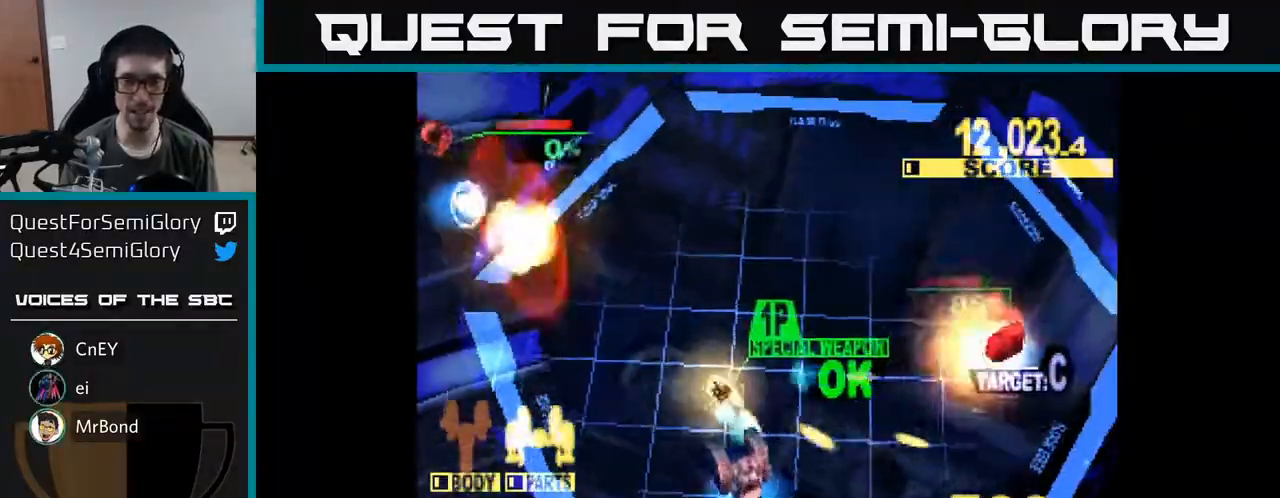
{"buttons": ["X", "DPAD_DOWN", "DPAD_RIGHT"], "right_stick": "center", "events": [[100, "DPAD_LEFT", "up"], [150, "DPAD_RIGHT", "down"], [317, "DPAD_RIGHT", "up"], [433, "DPAD_RIGHT", "down"]]}
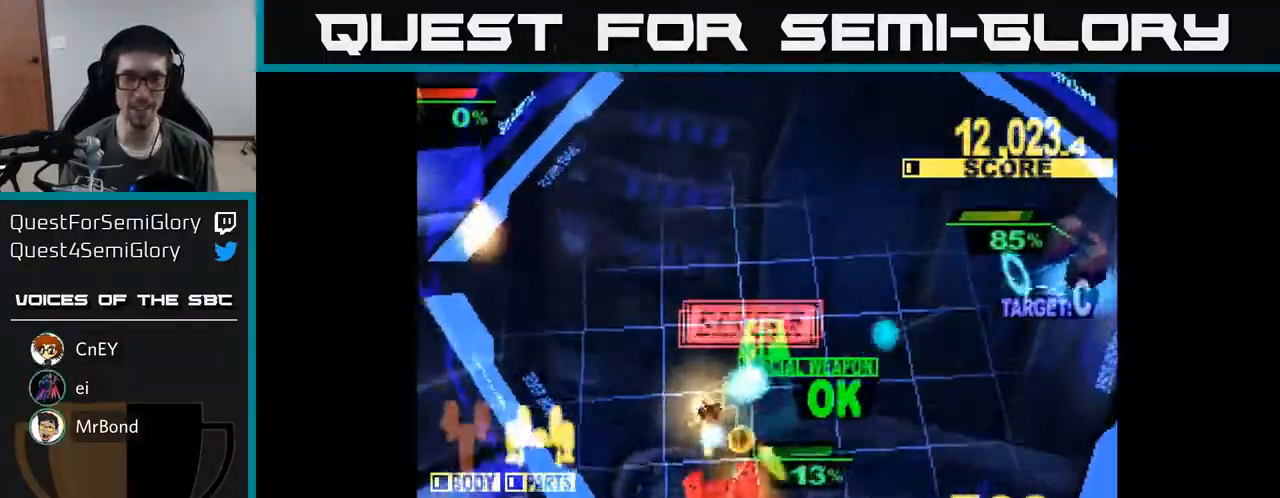
{"buttons": ["DPAD_UP", "DPAD_RIGHT"], "right_stick": "center", "events": [[67, "DPAD_RIGHT", "up"], [200, "DPAD_RIGHT", "down"], [217, "X", "up"], [267, "DPAD_DOWN", "up"], [267, "X", "down"], [333, "DPAD_UP", "down"], [400, "X", "up"]]}
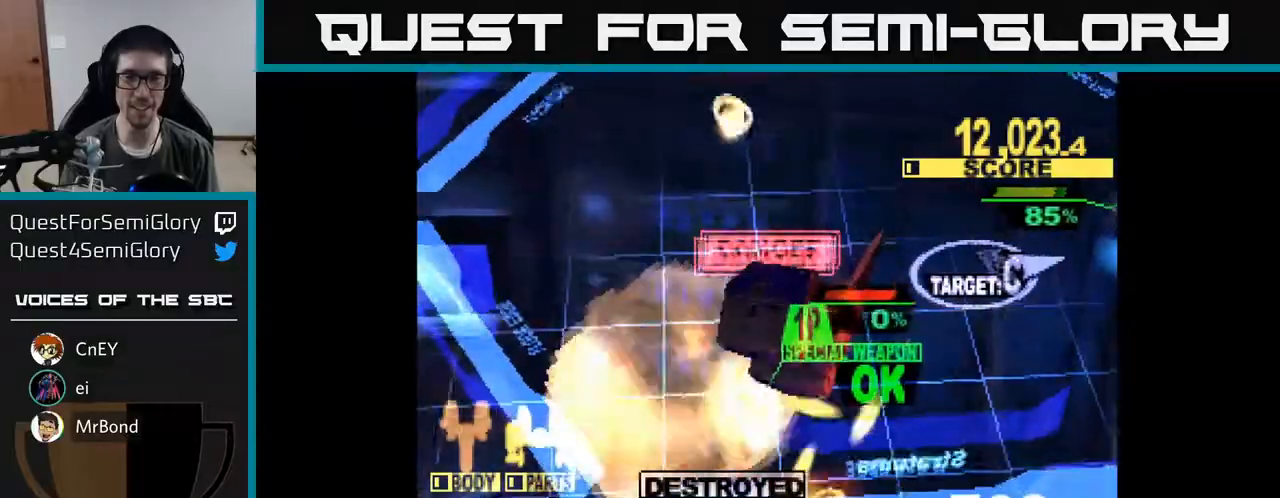
{"buttons": ["X", "DPAD_UP", "DPAD_RIGHT"], "right_stick": "center", "events": [[133, "A", "down"], [283, "A", "up"], [450, "X", "down"]]}
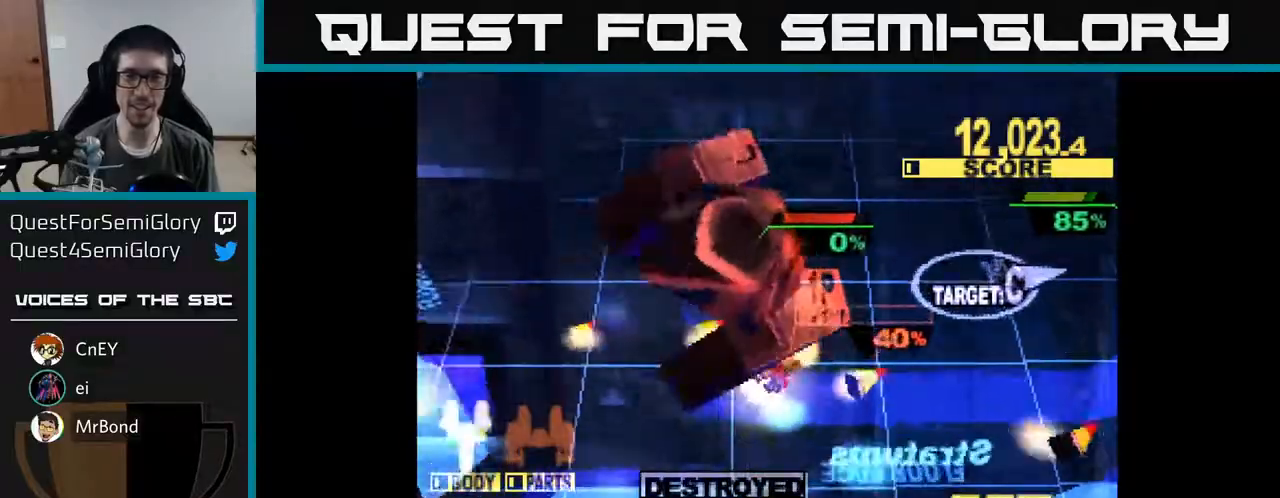
{"buttons": ["X", "DPAD_RIGHT"], "right_stick": "center", "events": [[117, "X", "up"], [300, "X", "down"], [467, "DPAD_UP", "up"]]}
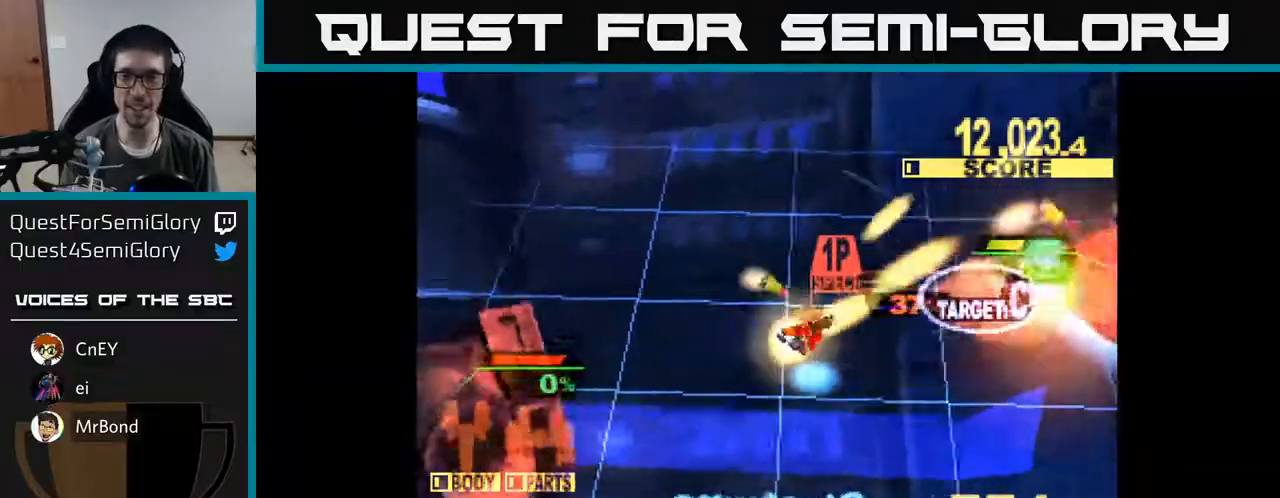
{"buttons": ["X", "DPAD_RIGHT"], "right_stick": "center", "events": []}
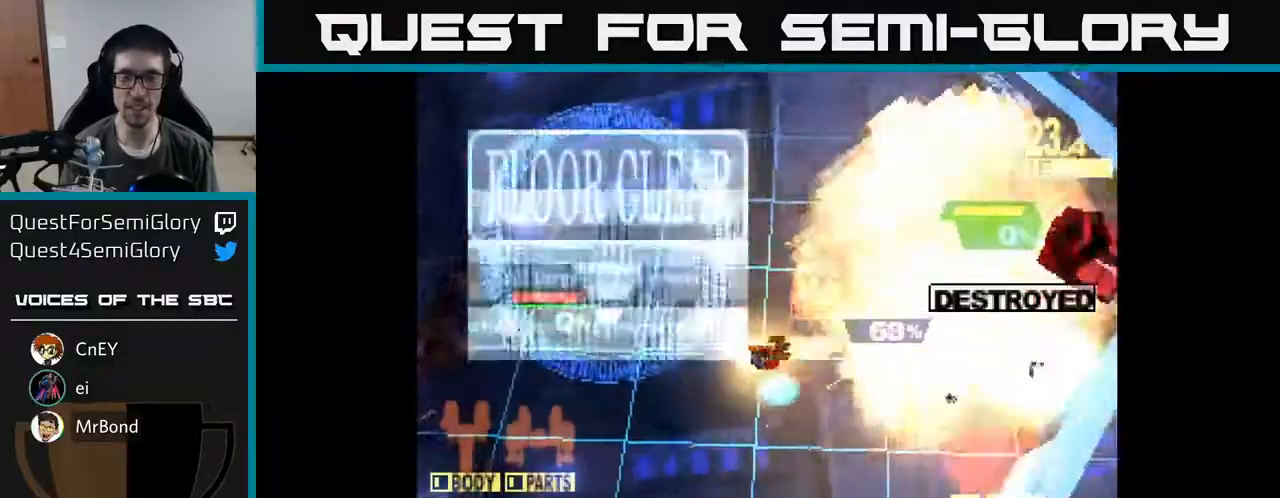
{"buttons": ["X", "DPAD_UP"], "right_stick": "center", "events": [[83, "X", "up"], [317, "X", "down"], [467, "DPAD_RIGHT", "up"], [467, "DPAD_UP", "down"]]}
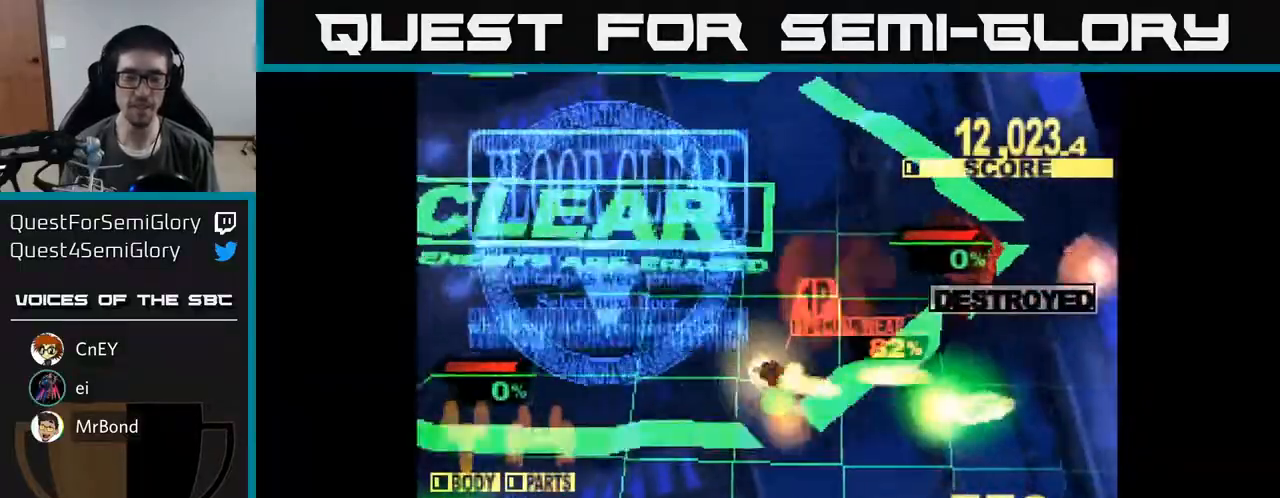
{"buttons": [], "right_stick": "center", "events": [[17, "X", "up"], [133, "X", "down"], [150, "DPAD_UP", "up"], [300, "X", "up"]]}
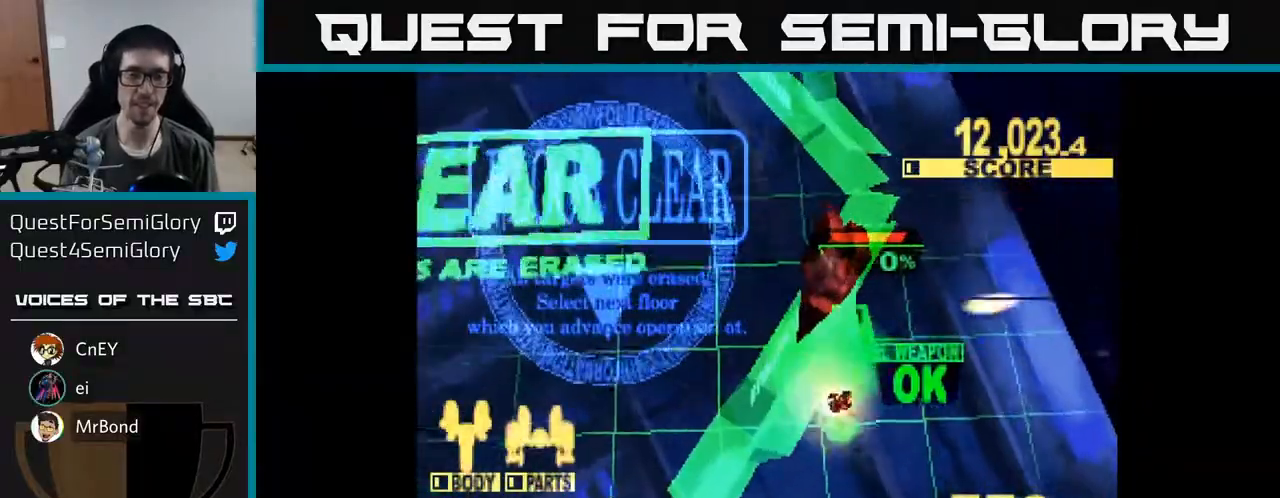
{"buttons": [], "right_stick": "center", "events": [[283, "DPAD_UP", "down"], [483, "DPAD_UP", "up"]]}
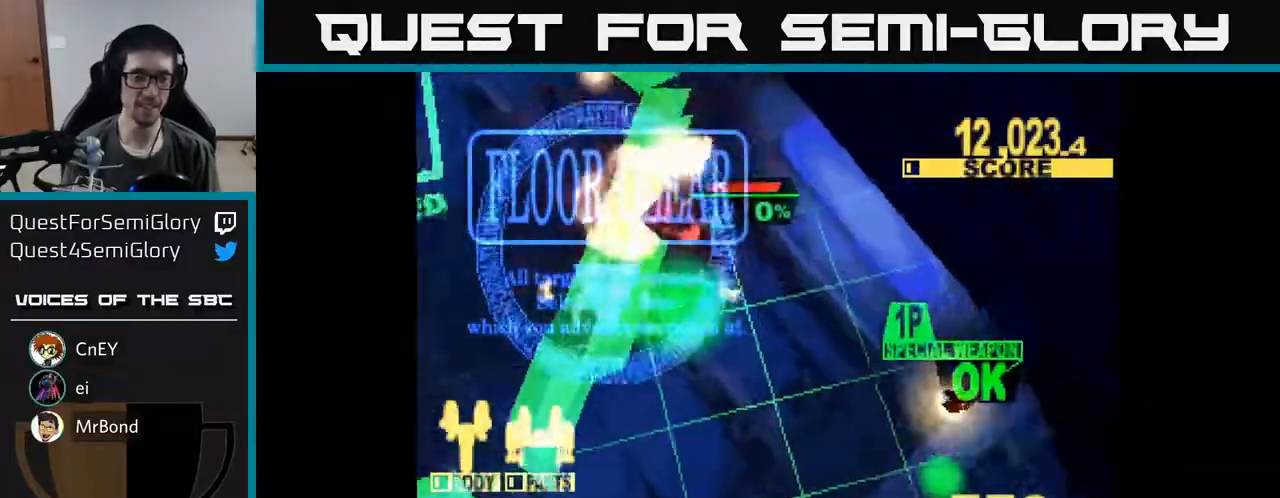
{"buttons": [], "right_stick": "center", "events": []}